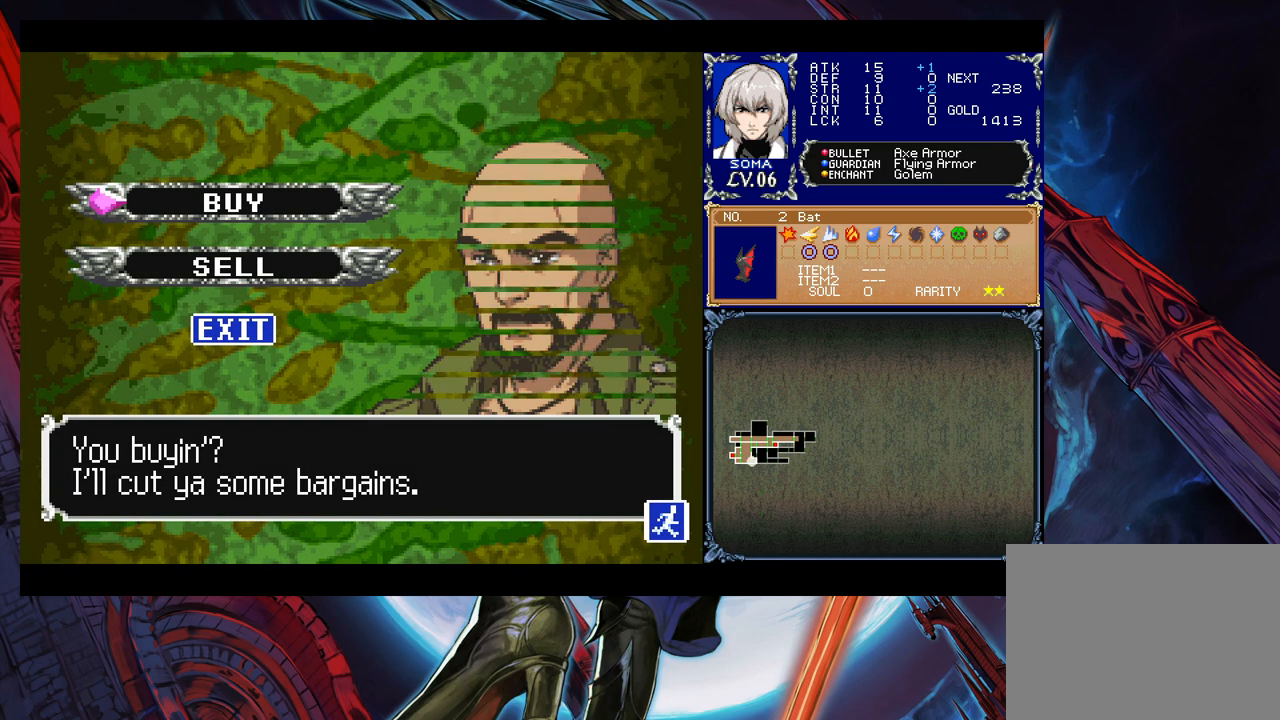
Gameplay with a controller (Xbox layout); each line is a JSON object with the inputs held at the frame after it. "events" lists button and stick changes between this image and that frame as [ms after this image, input, new state], when the widget could be followed in between. Not read: L2 R2.
{"buttons": [], "left_stick": "center", "right_stick": "center", "events": [[17, "A", "up"]]}
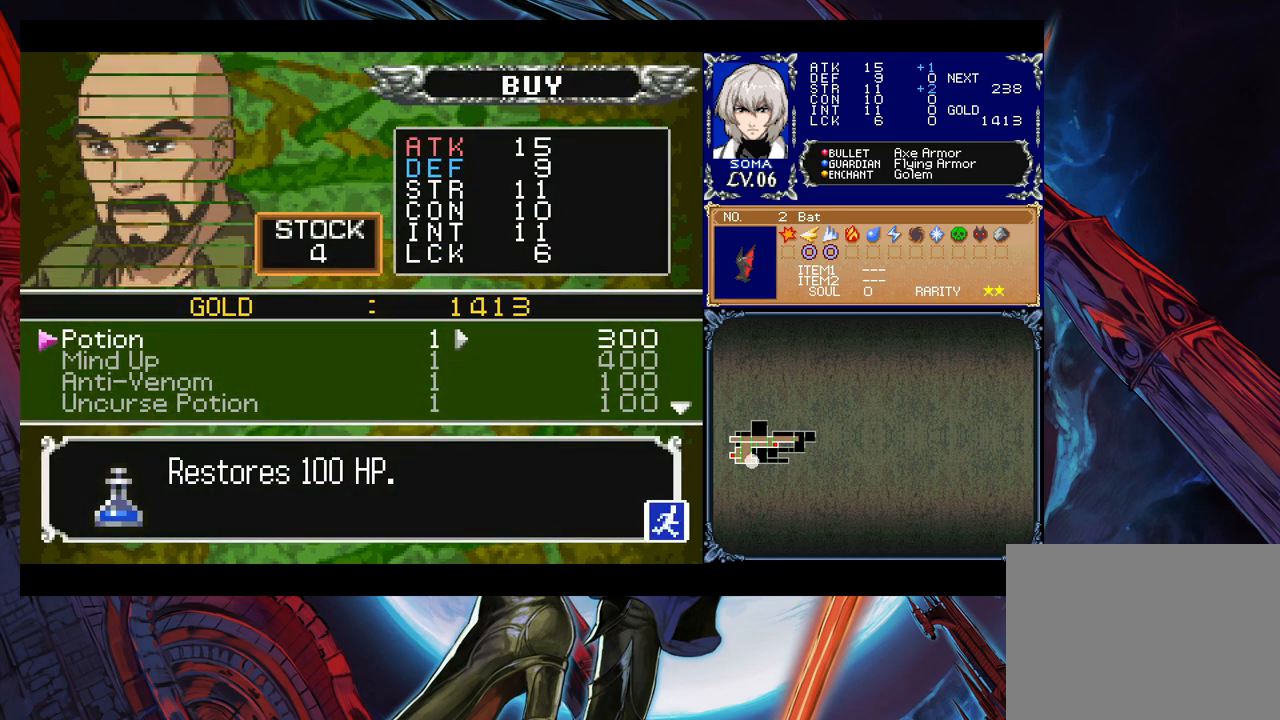
{"buttons": [], "left_stick": "down", "right_stick": "center", "events": [[283, "left_stick", "down"], [383, "left_stick", "center"], [467, "left_stick", "down"]]}
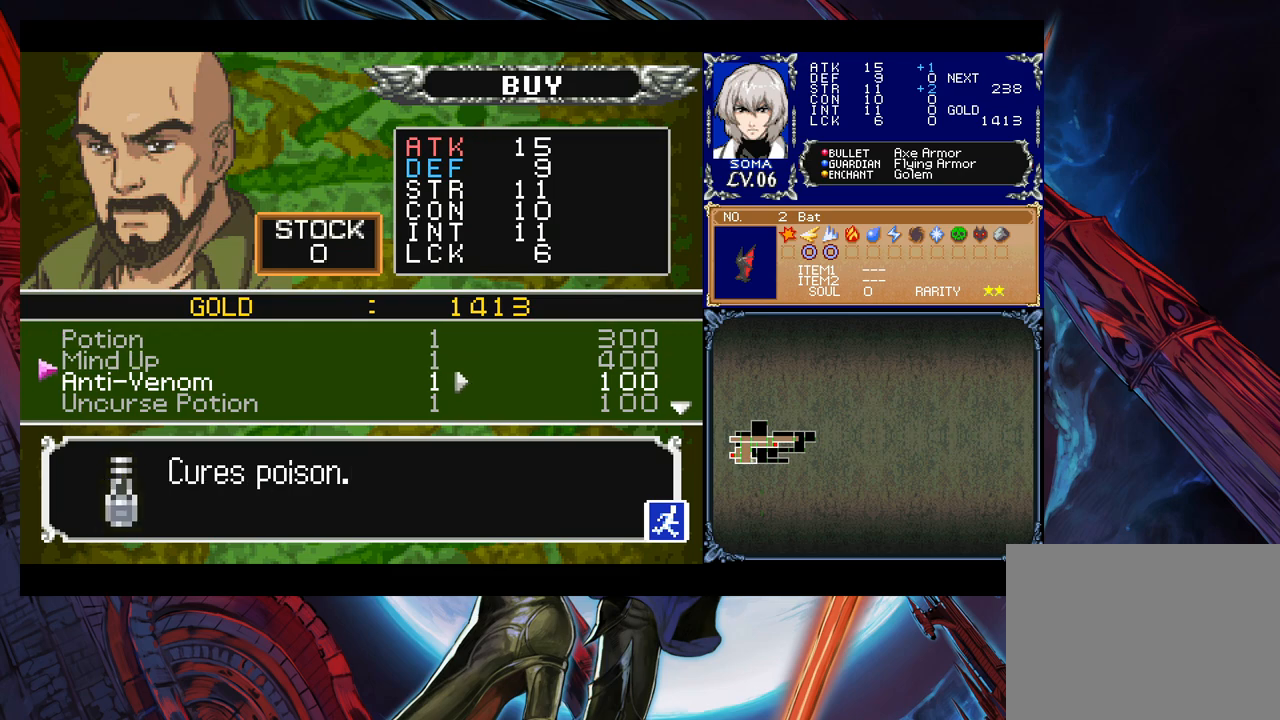
{"buttons": [], "left_stick": "down", "right_stick": "center", "events": [[67, "left_stick", "center"], [133, "left_stick", "down"], [233, "left_stick", "center"], [317, "left_stick", "down"], [417, "left_stick", "center"], [467, "left_stick", "down"]]}
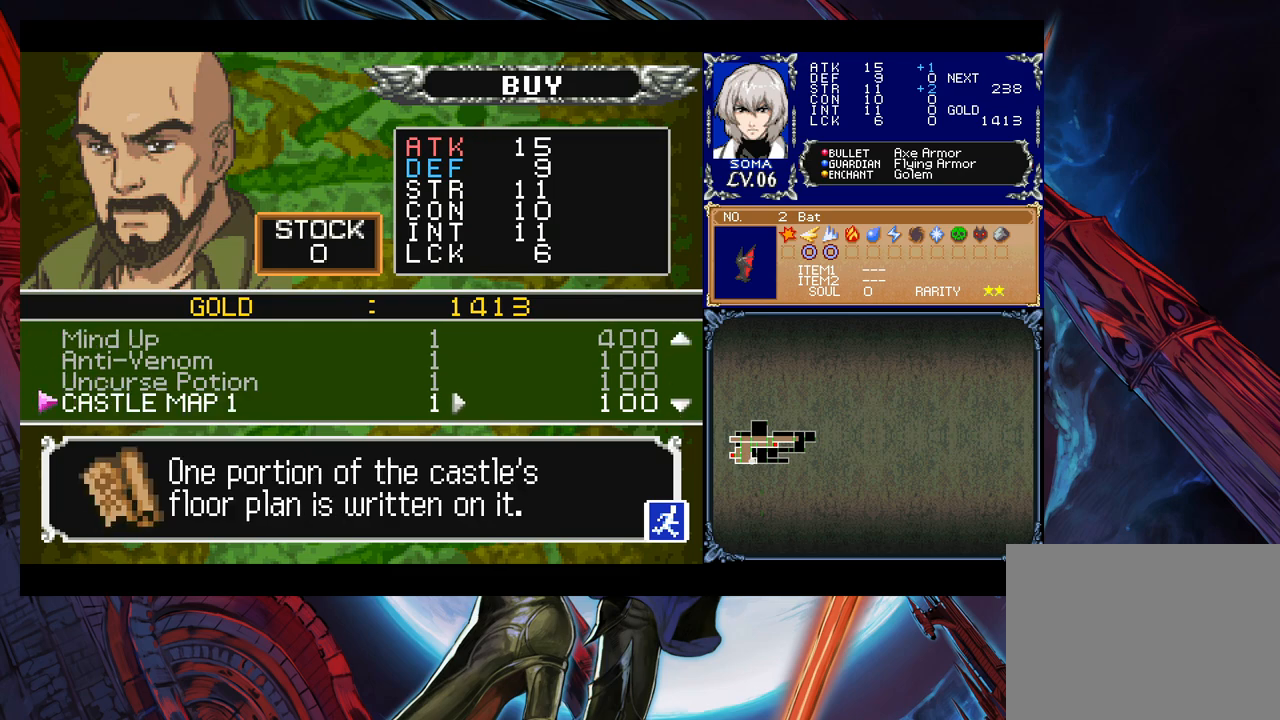
{"buttons": [], "left_stick": "down", "right_stick": "center", "events": [[83, "left_stick", "center"], [433, "left_stick", "down"]]}
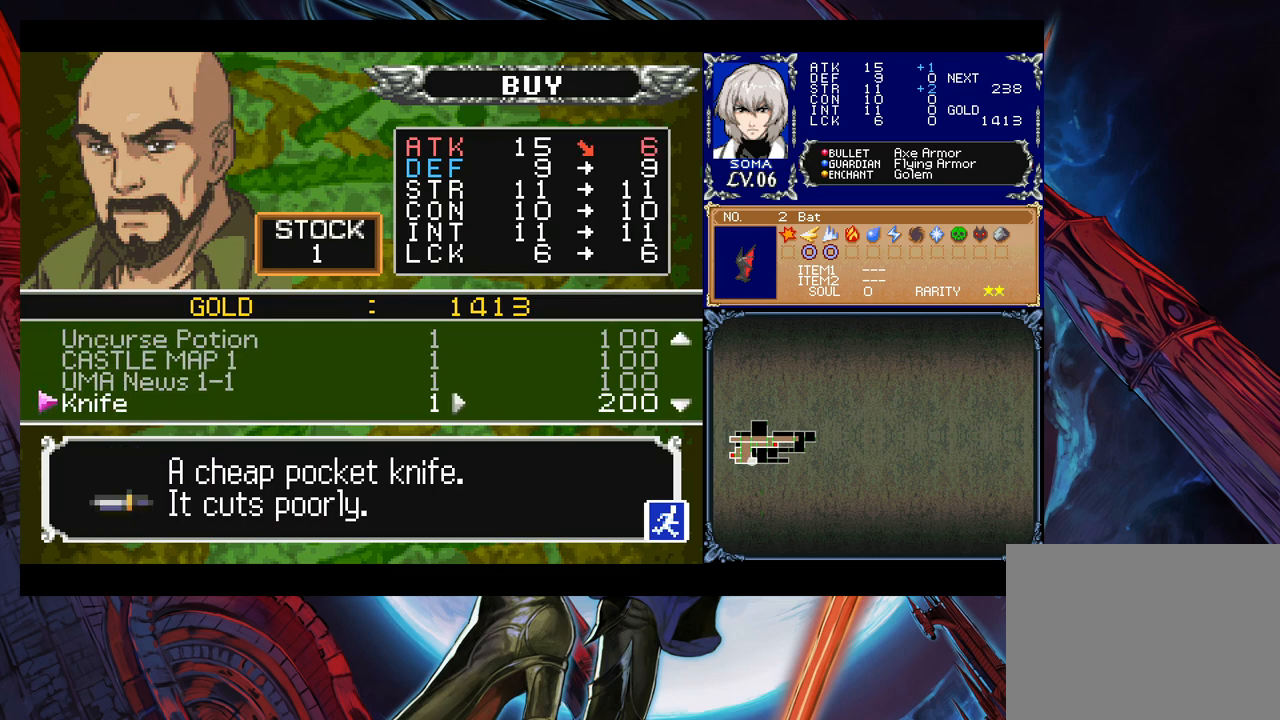
{"buttons": [], "left_stick": "up", "right_stick": "center", "events": [[33, "left_stick", "center"], [117, "left_stick", "down"], [217, "left_stick", "center"], [483, "left_stick", "up"]]}
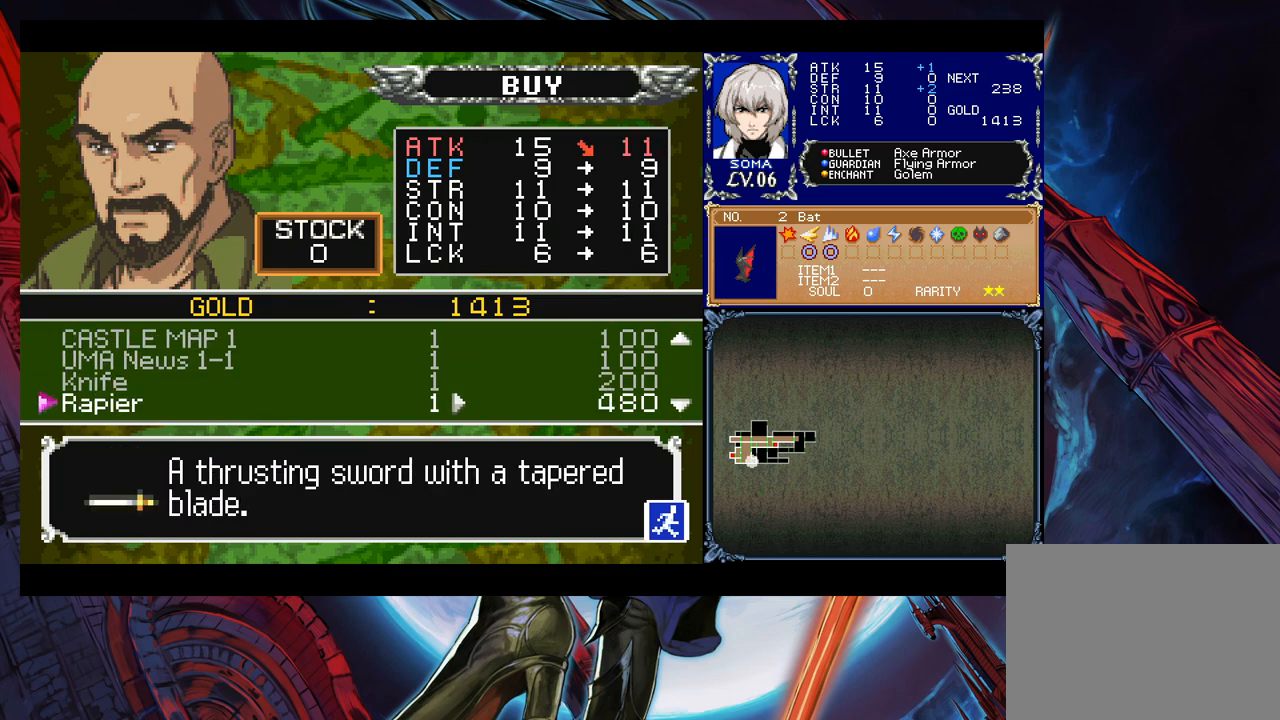
{"buttons": [], "left_stick": "center", "right_stick": "center", "events": [[83, "left_stick", "center"], [133, "left_stick", "up"], [267, "left_stick", "center"]]}
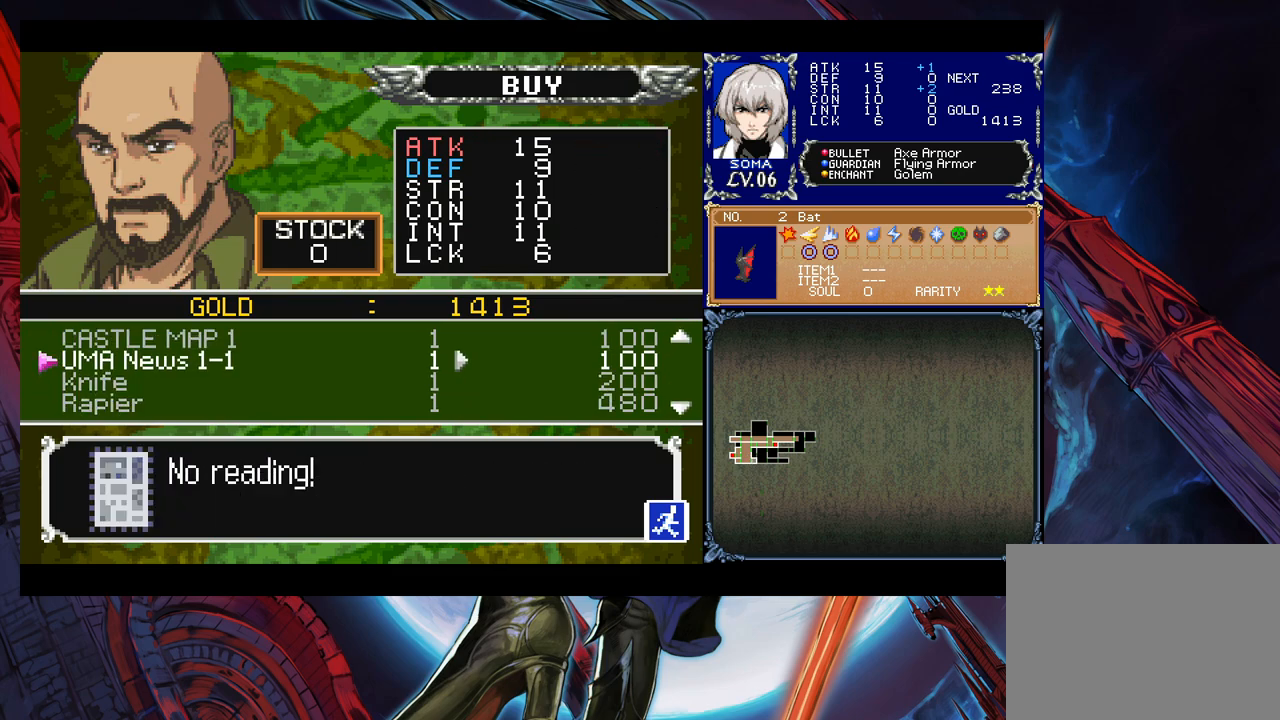
{"buttons": [], "left_stick": "center", "right_stick": "center", "events": []}
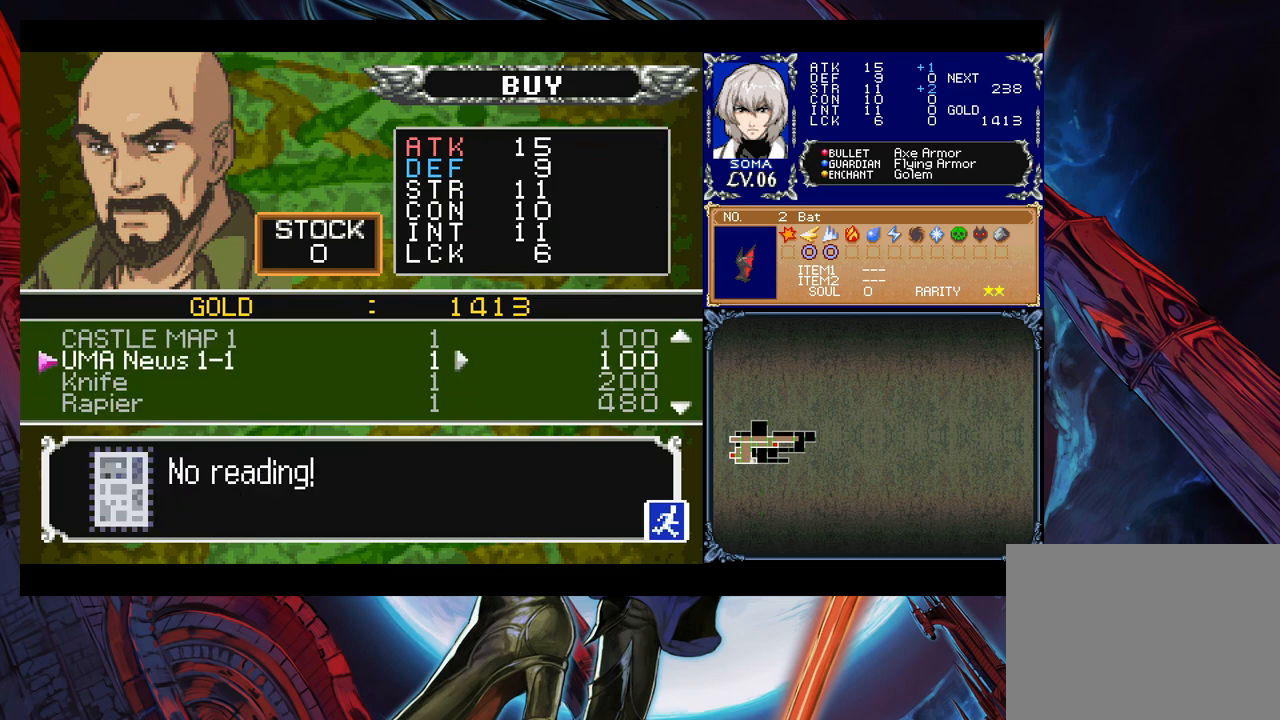
{"buttons": [], "left_stick": "center", "right_stick": "center", "events": [[67, "B", "down"], [167, "B", "up"]]}
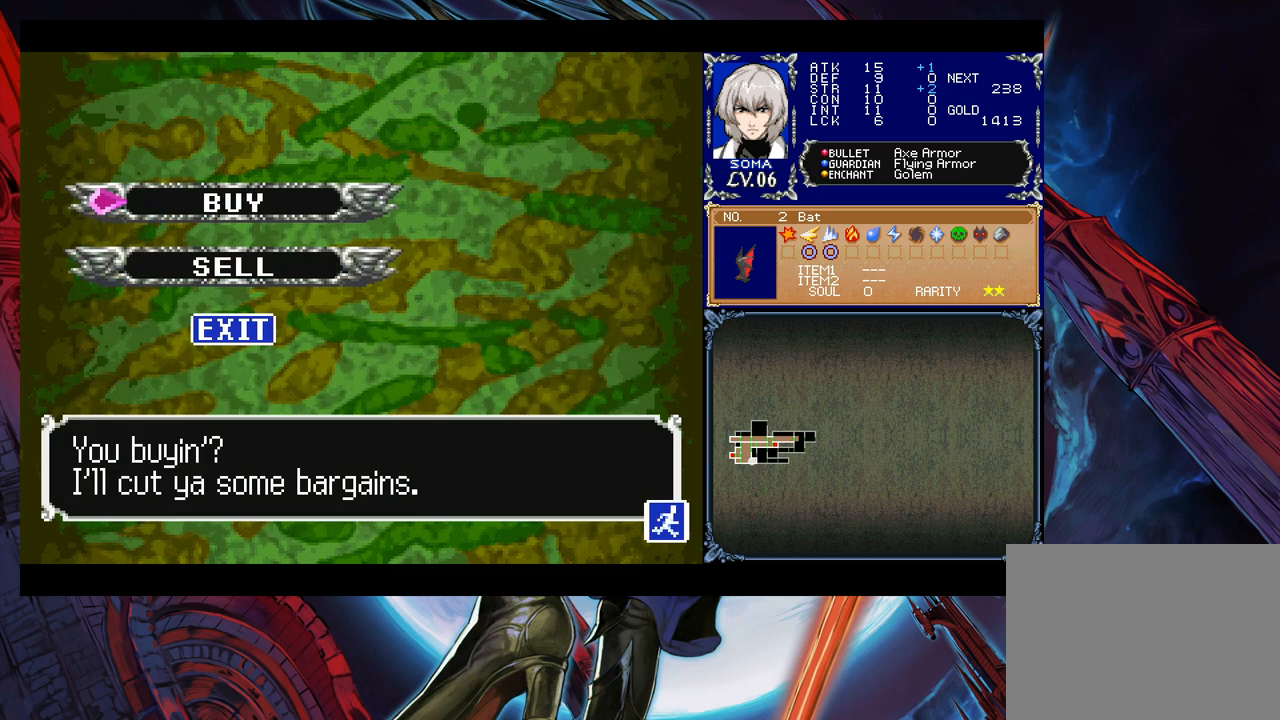
{"buttons": [], "left_stick": "center", "right_stick": "center", "events": [[333, "B", "down"], [417, "B", "up"]]}
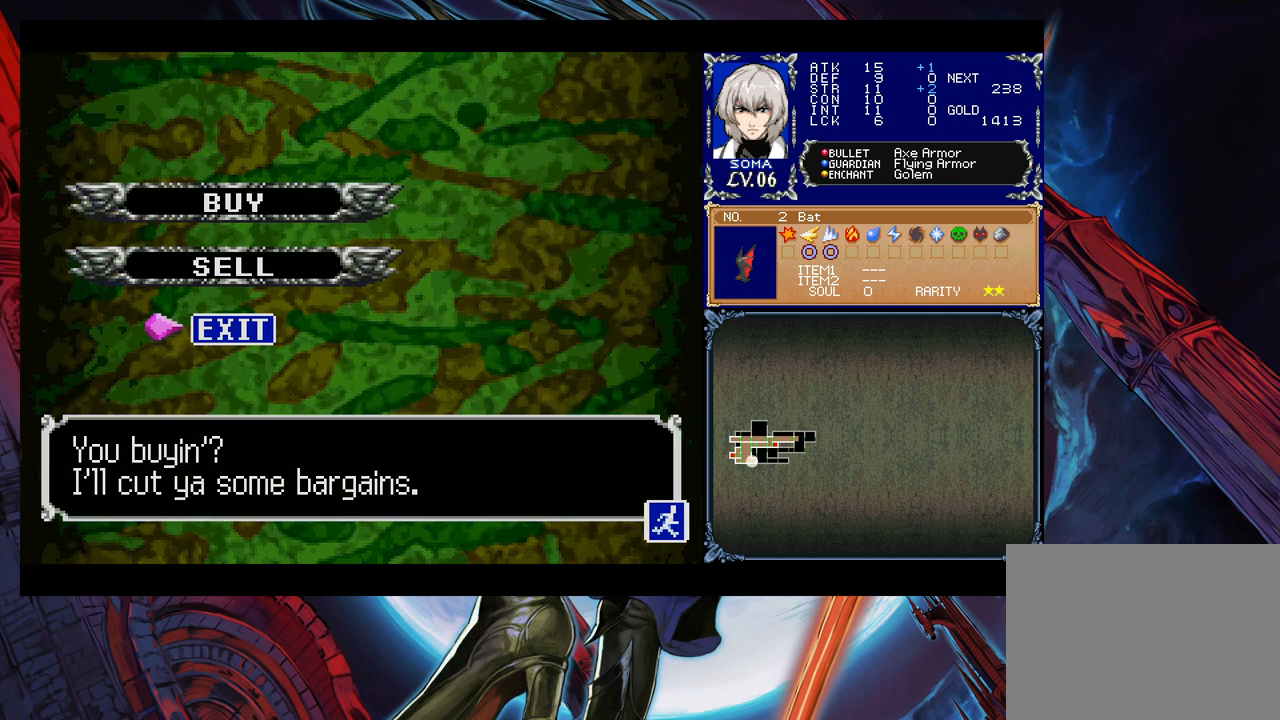
{"buttons": [], "left_stick": "left", "right_stick": "center", "events": [[467, "left_stick", "left"]]}
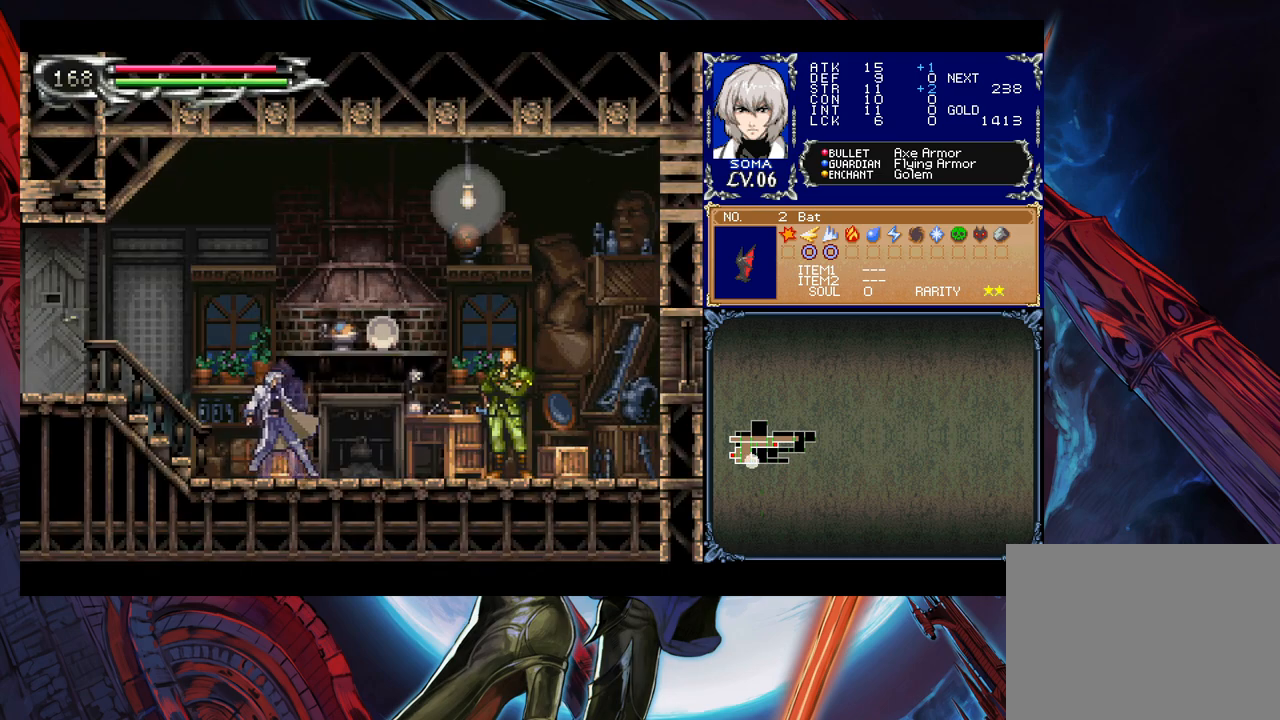
{"buttons": [], "left_stick": "center", "right_stick": "center", "events": [[67, "left_stick", "up"], [217, "left_stick", "center"]]}
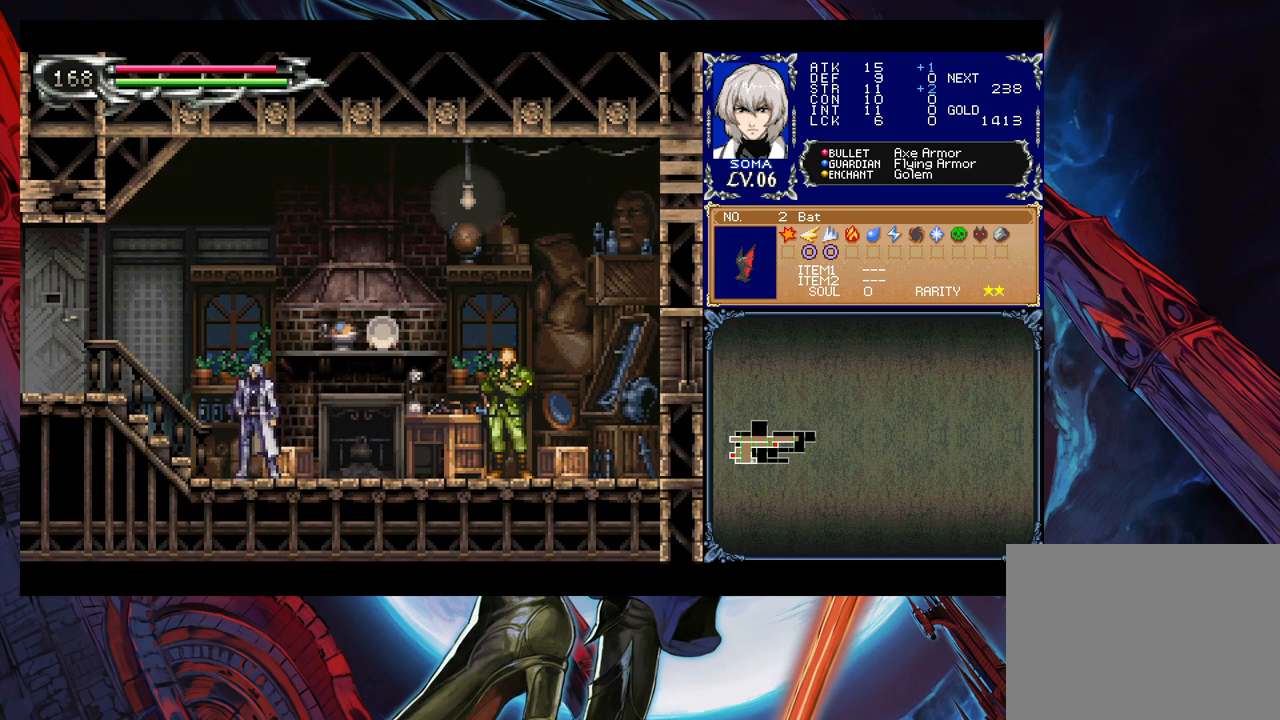
{"buttons": [], "left_stick": "center", "right_stick": "center", "events": [[33, "left_stick", "right"], [183, "left_stick", "up"], [283, "left_stick", "center"]]}
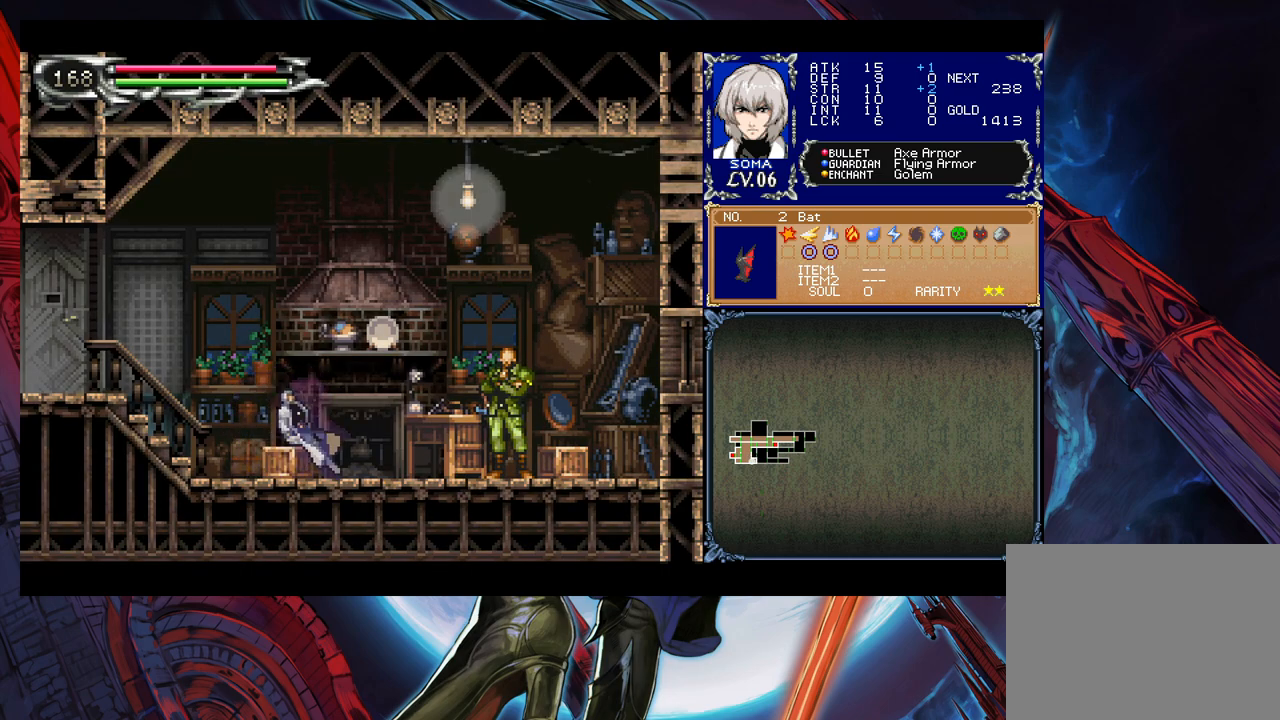
{"buttons": [], "left_stick": "center", "right_stick": "center", "events": []}
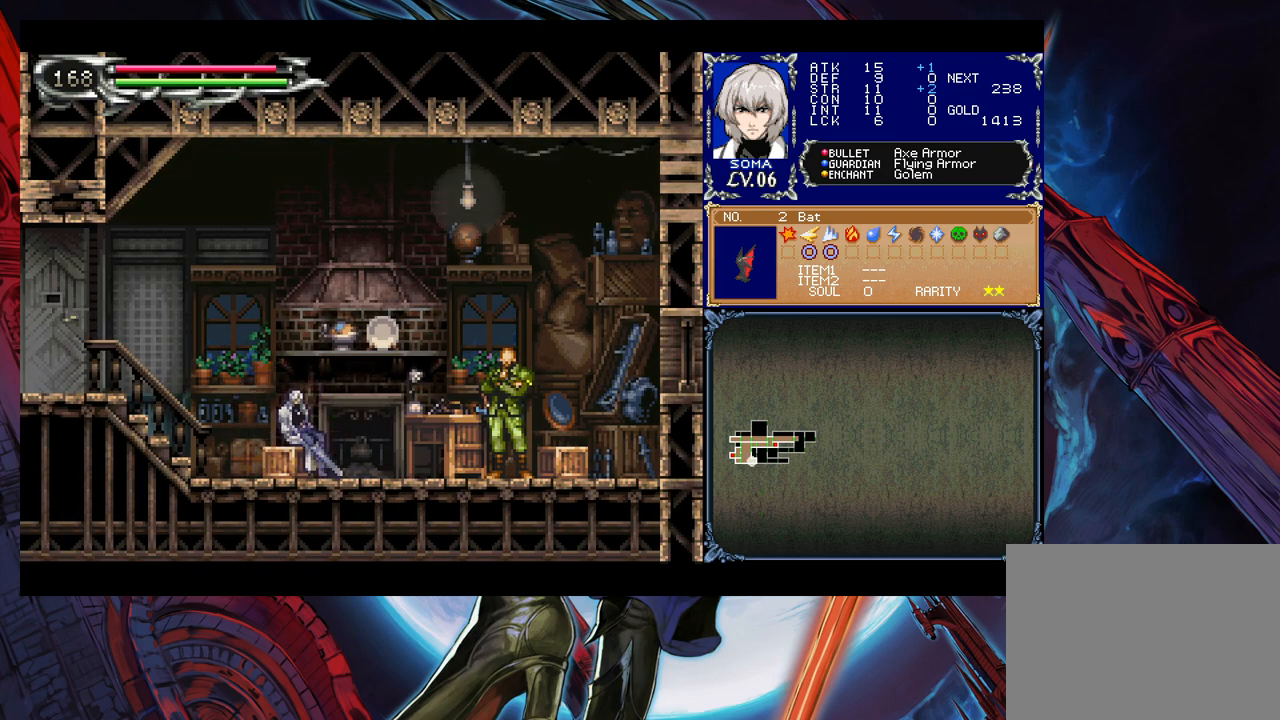
{"buttons": [], "left_stick": "center", "right_stick": "center", "events": []}
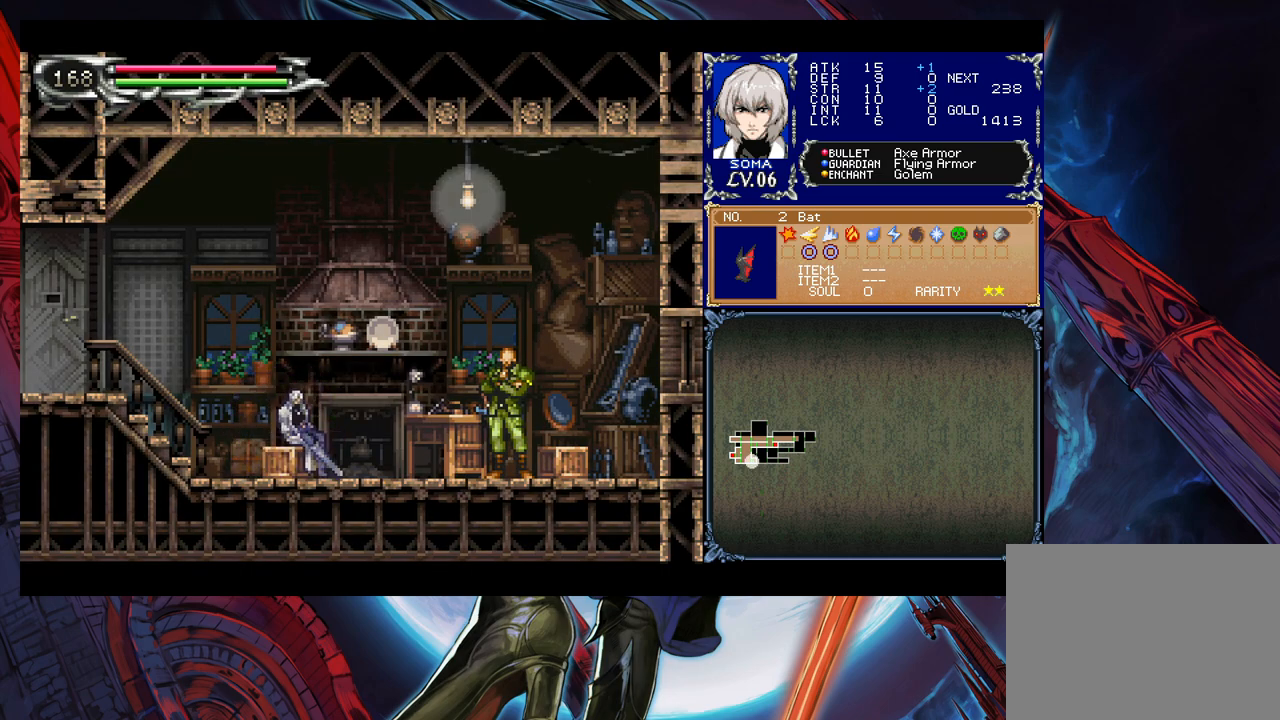
{"buttons": ["Y"], "left_stick": "right", "right_stick": "center", "events": [[17, "left_stick", "left"], [83, "Y", "down"], [133, "B", "down"], [133, "Y", "up"], [133, "left_stick", "right"], [183, "B", "up"], [217, "left_stick", "left"], [483, "Y", "down"], [483, "left_stick", "right"]]}
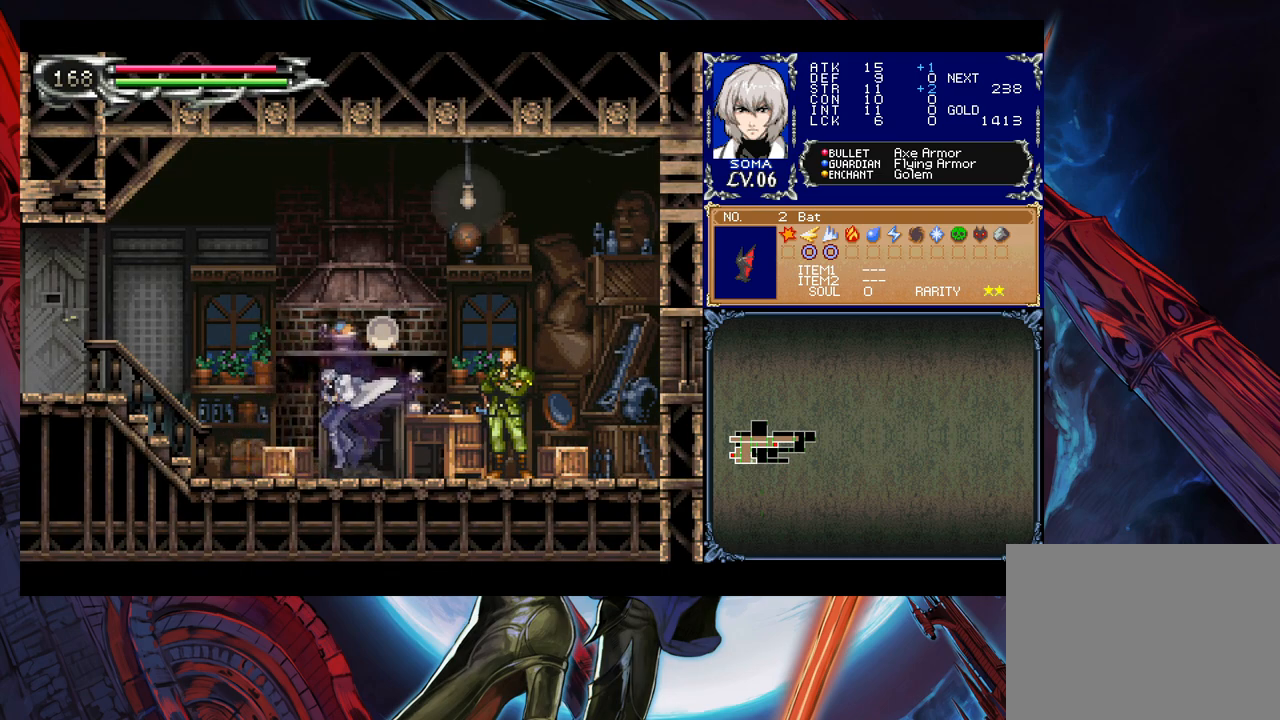
{"buttons": [], "left_stick": "left", "right_stick": "center", "events": [[33, "B", "down"], [33, "Y", "up"], [33, "left_stick", "center"], [83, "B", "up"], [83, "left_stick", "left"], [283, "left_stick", "right"], [317, "Y", "down"], [333, "B", "down"], [333, "Y", "up"], [367, "left_stick", "left"], [383, "B", "up"]]}
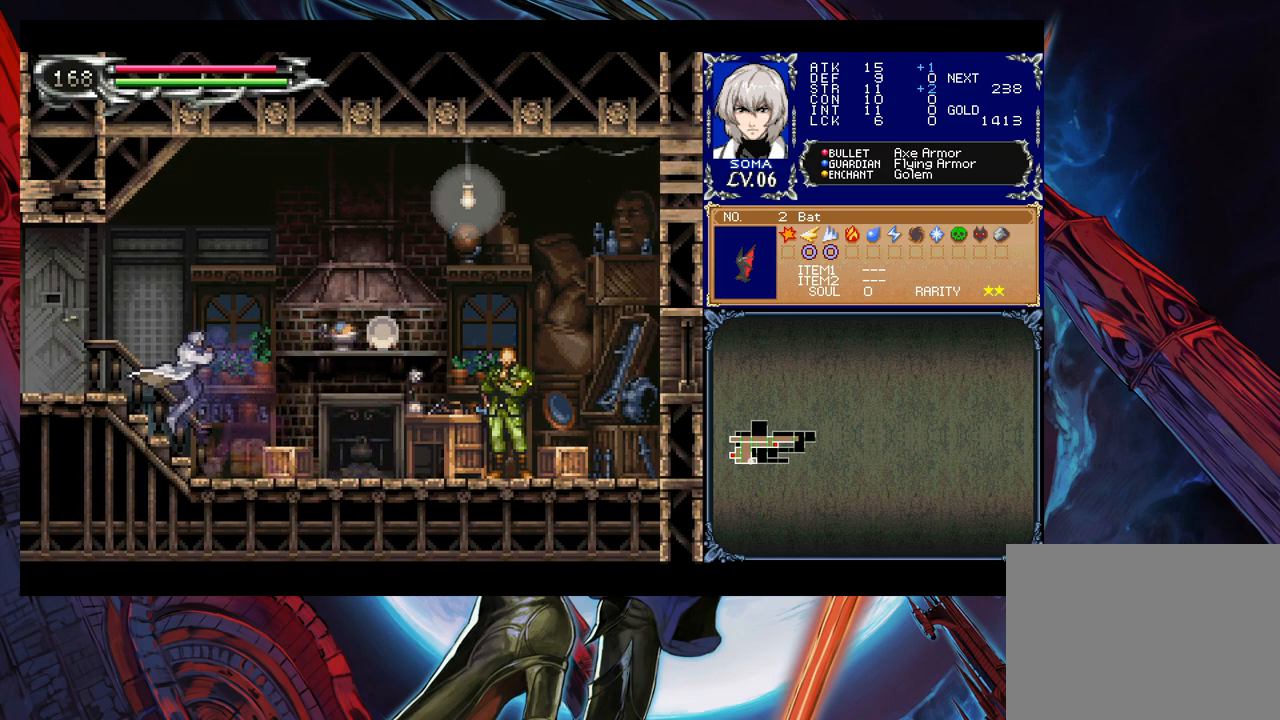
{"buttons": [], "left_stick": "left", "right_stick": "center", "events": [[67, "left_stick", "up-right"], [83, "Y", "down"], [133, "B", "down"], [133, "Y", "up"], [167, "left_stick", "left"], [183, "B", "up"], [283, "left_stick", "right"], [333, "Y", "down"], [383, "B", "down"], [383, "Y", "up"], [383, "left_stick", "left"], [433, "B", "up"]]}
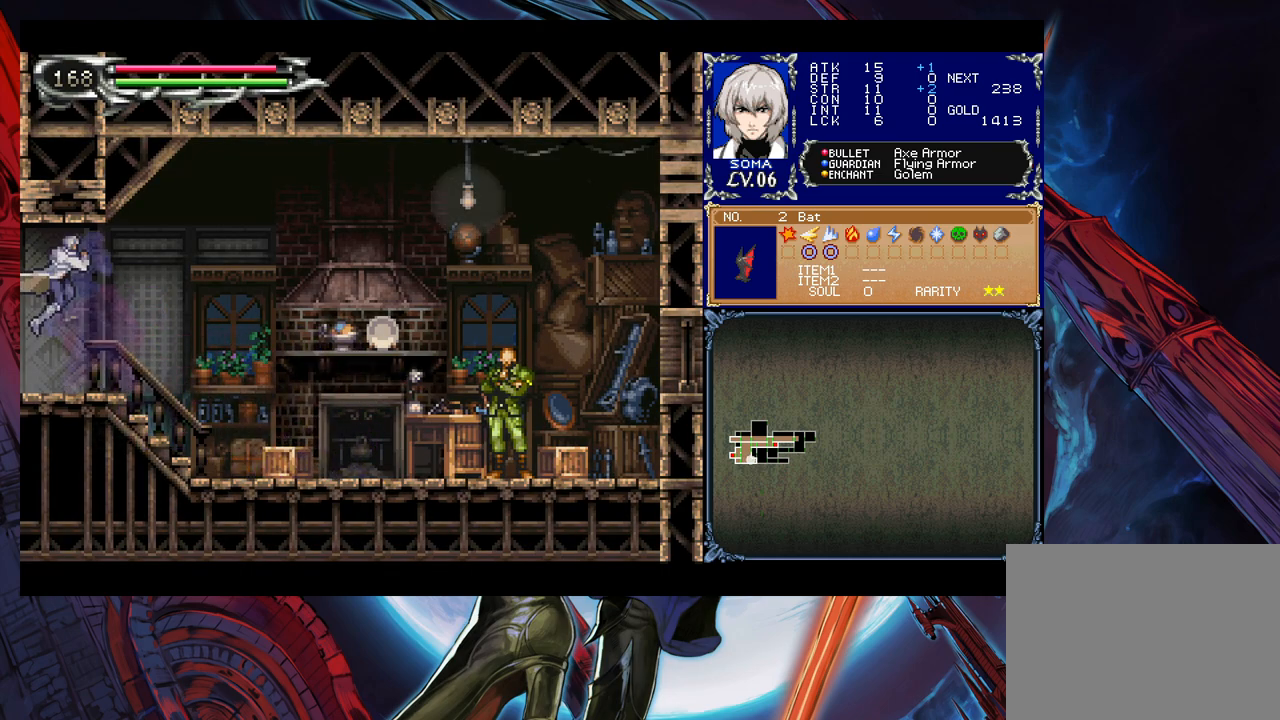
{"buttons": ["B"], "left_stick": "right", "right_stick": "center", "events": [[417, "left_stick", "right"], [467, "Y", "down"], [483, "B", "down"], [483, "Y", "up"]]}
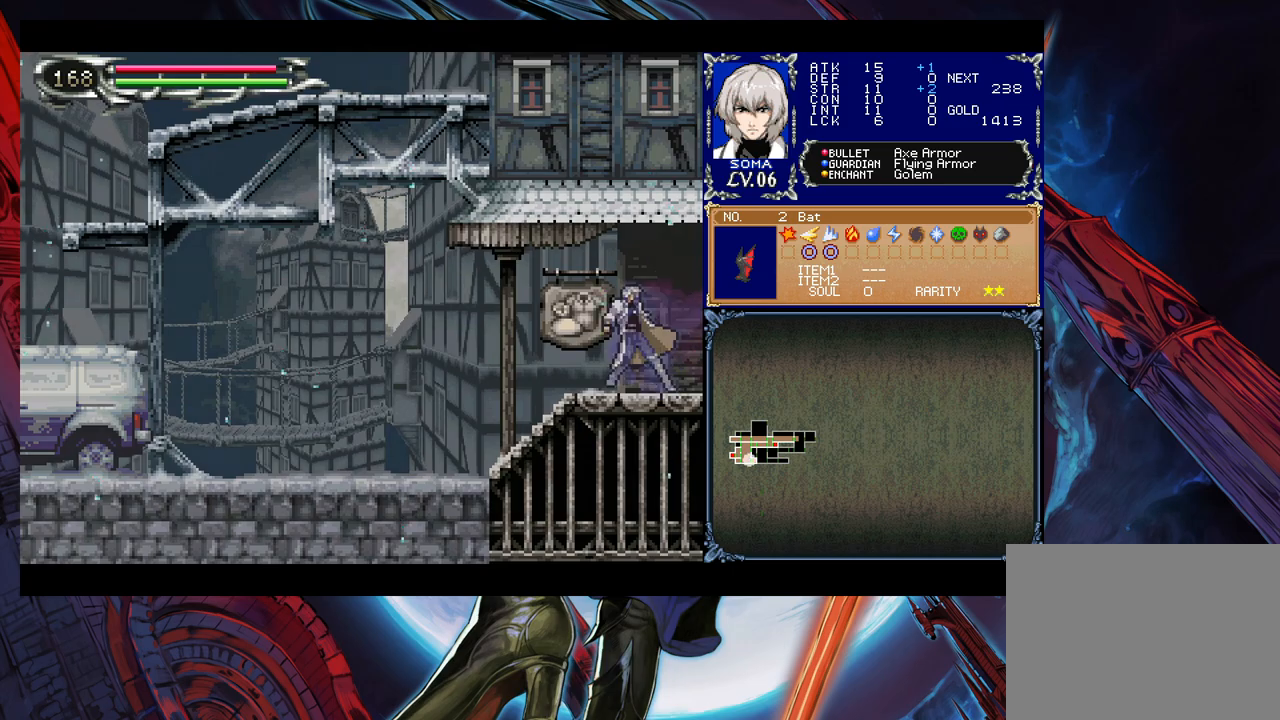
{"buttons": [], "left_stick": "center", "right_stick": "center", "events": [[17, "left_stick", "left"], [33, "B", "up"], [383, "left_stick", "right"], [417, "Y", "down"], [433, "B", "down"], [433, "Y", "up"], [483, "B", "up"], [483, "left_stick", "center"]]}
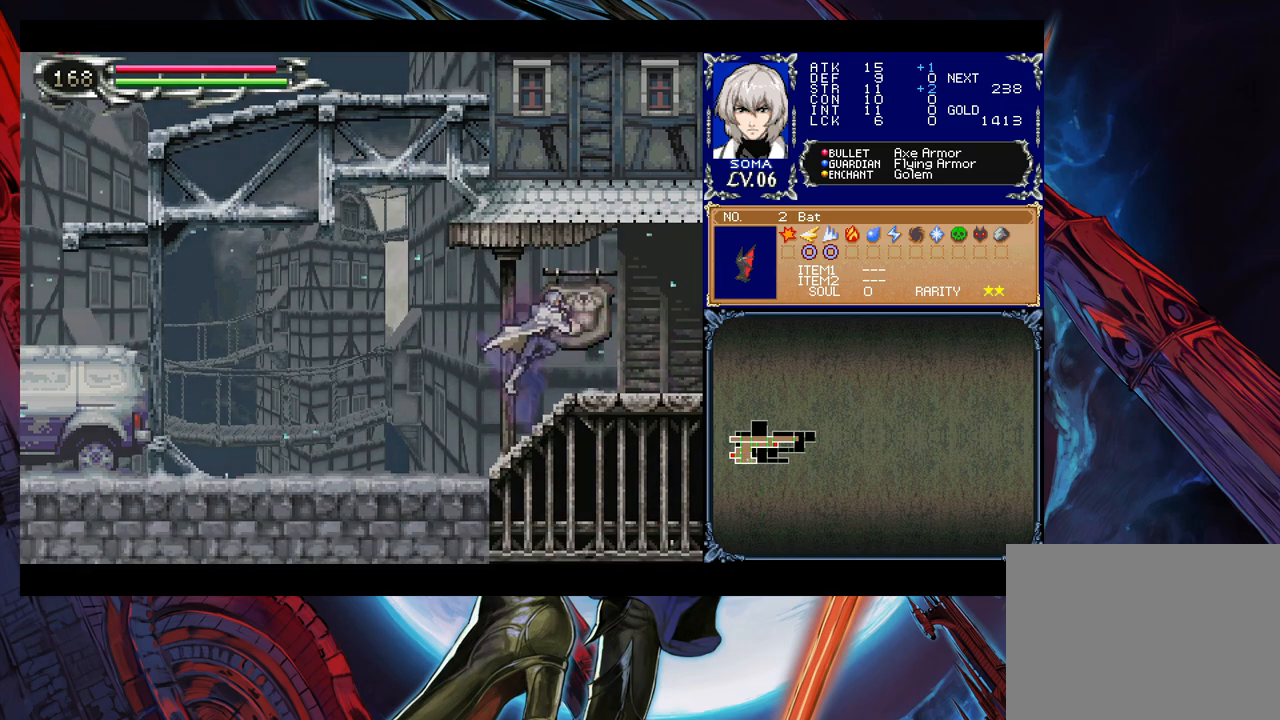
{"buttons": [], "left_stick": "left", "right_stick": "center", "events": [[17, "left_stick", "left"], [367, "left_stick", "right"], [383, "Y", "down"], [417, "B", "down"], [433, "Y", "up"], [467, "B", "up"], [483, "left_stick", "left"]]}
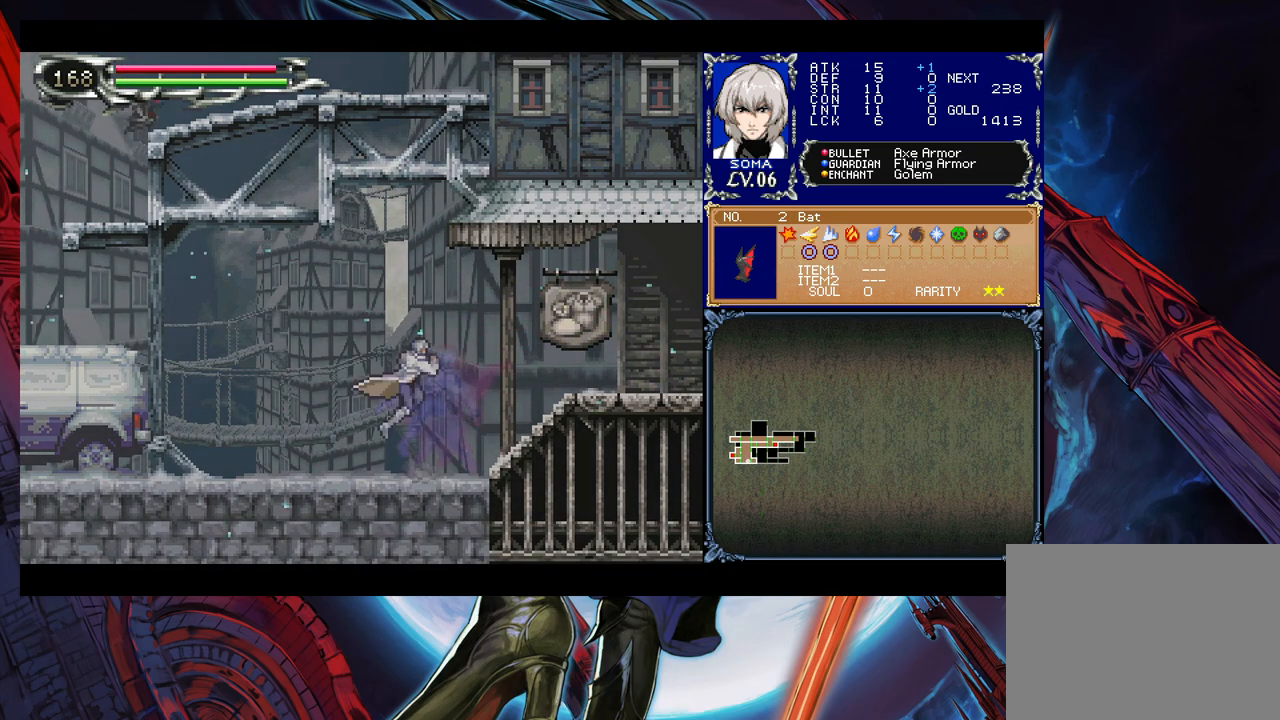
{"buttons": [], "left_stick": "left", "right_stick": "center", "events": [[183, "left_stick", "right"], [233, "Y", "down"], [267, "B", "down"], [267, "Y", "up"], [283, "B", "up"], [283, "left_stick", "left"]]}
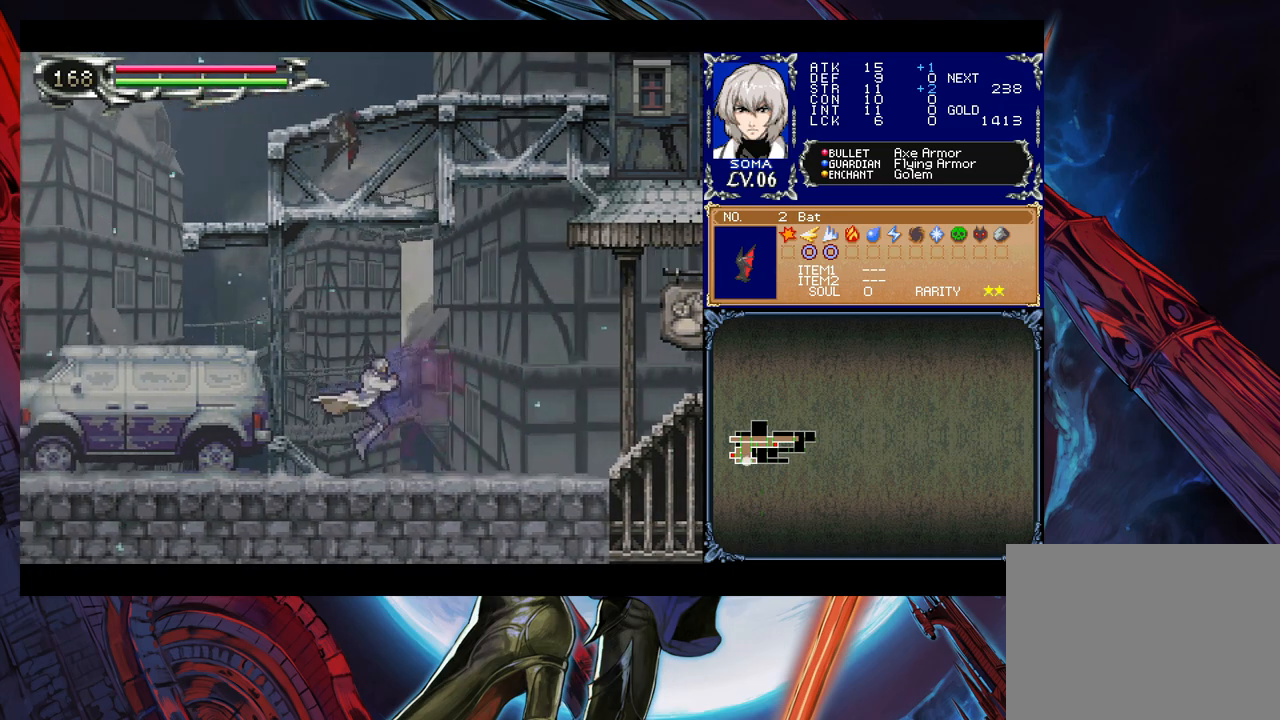
{"buttons": [], "left_stick": "left", "right_stick": "center", "events": [[17, "left_stick", "right"], [33, "Y", "down"], [83, "B", "down"], [83, "Y", "up"], [83, "left_stick", "left"], [317, "B", "up"]]}
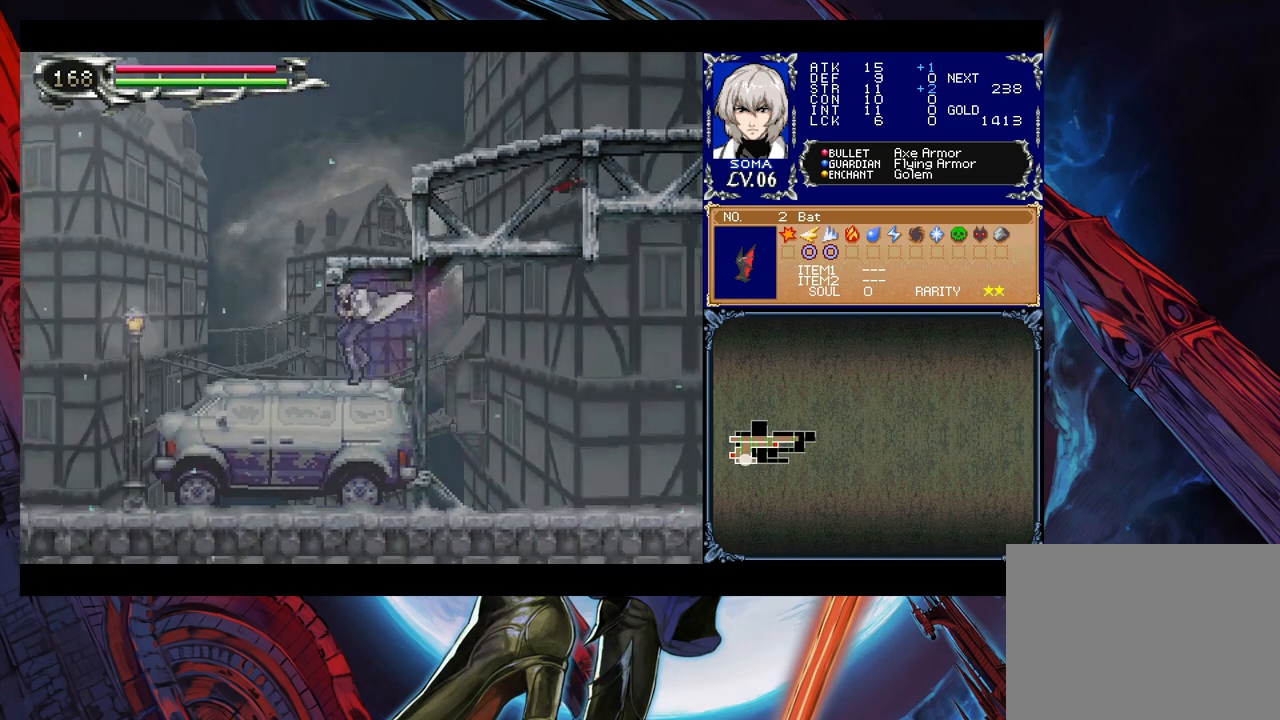
{"buttons": ["B"], "left_stick": "right", "right_stick": "center", "events": [[67, "B", "down"], [117, "left_stick", "right"], [233, "B", "up"], [333, "left_stick", "left"], [467, "left_stick", "right"], [483, "B", "down"]]}
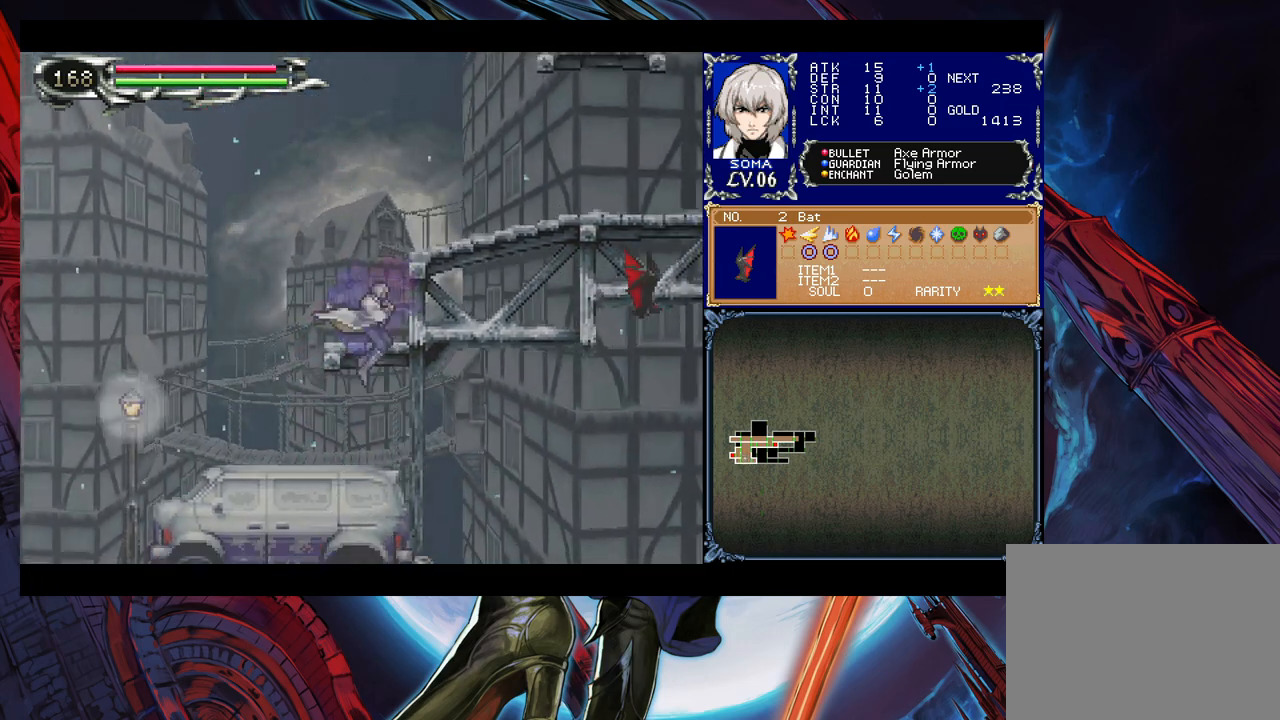
{"buttons": ["B"], "left_stick": "left", "right_stick": "center", "events": [[217, "B", "up"], [233, "left_stick", "left"], [283, "B", "down"], [333, "B", "up"], [383, "B", "down"]]}
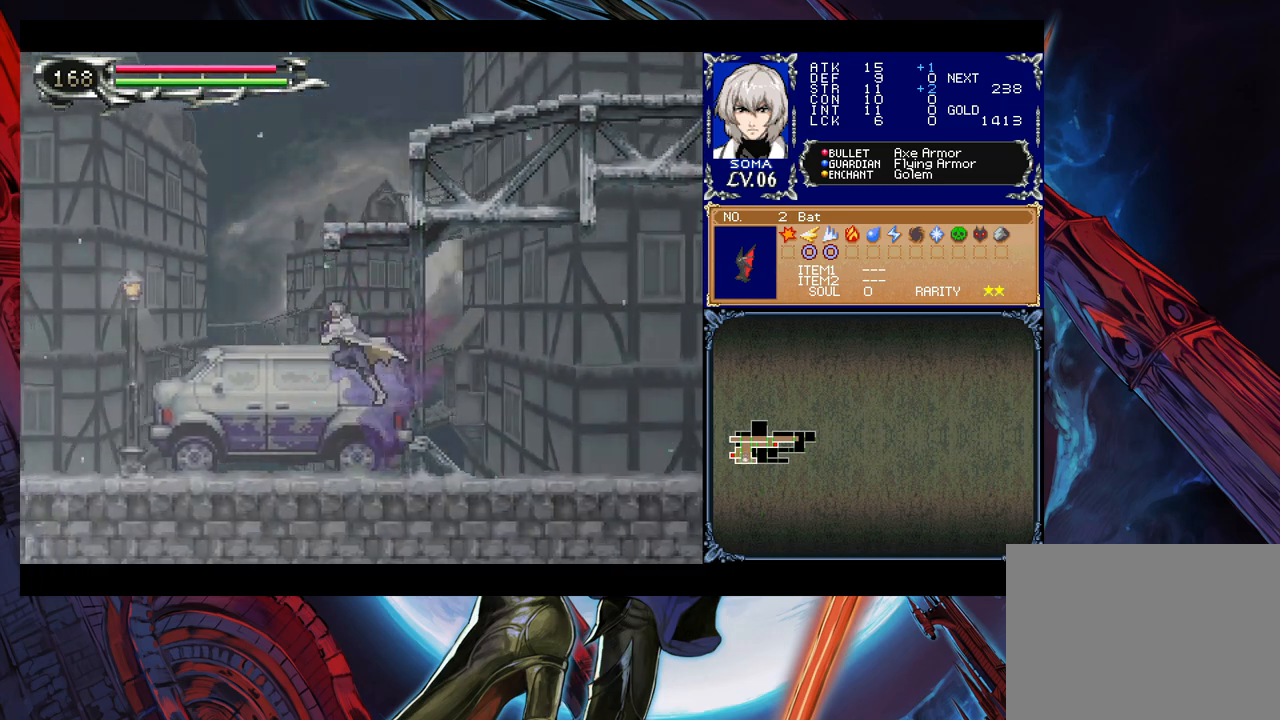
{"buttons": ["B"], "left_stick": "right", "right_stick": "center", "events": [[33, "left_stick", "right"], [117, "B", "up"], [183, "B", "down"], [183, "left_stick", "left"], [333, "B", "up"], [417, "B", "down"], [417, "left_stick", "right"]]}
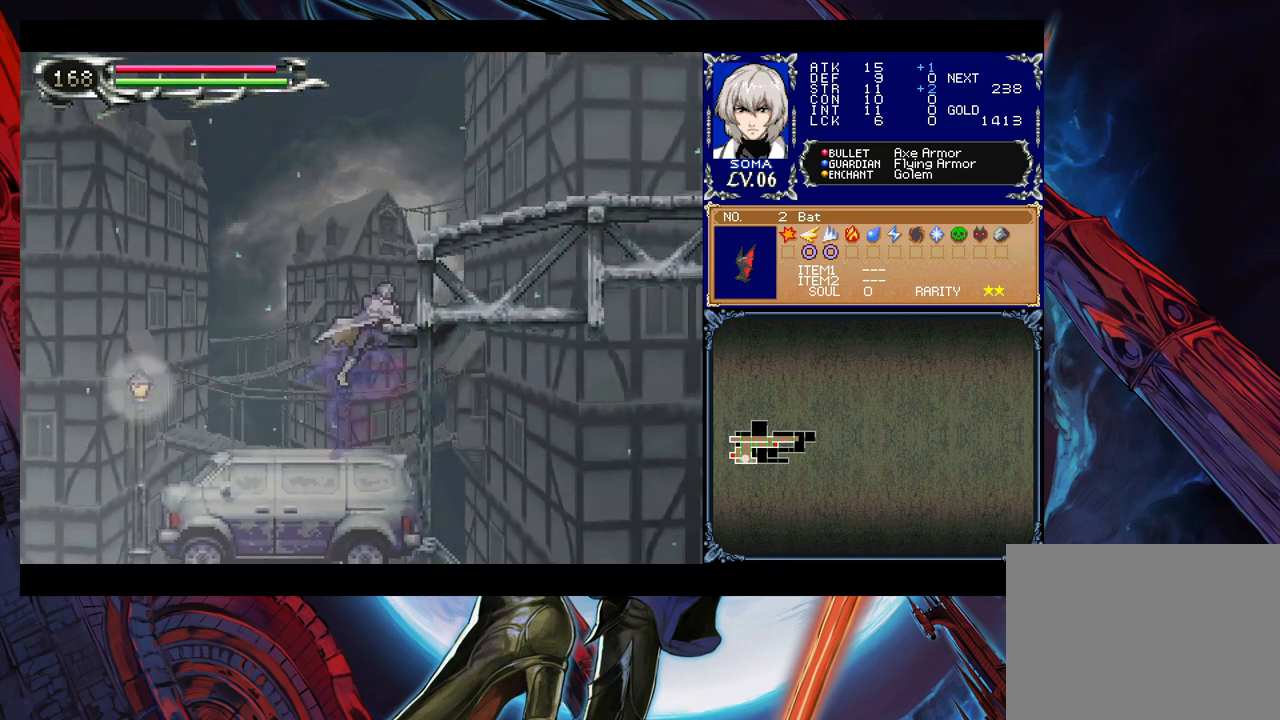
{"buttons": ["B"], "left_stick": "right", "right_stick": "center", "events": [[167, "B", "up"], [167, "left_stick", "left"], [283, "left_stick", "right"], [417, "B", "down"]]}
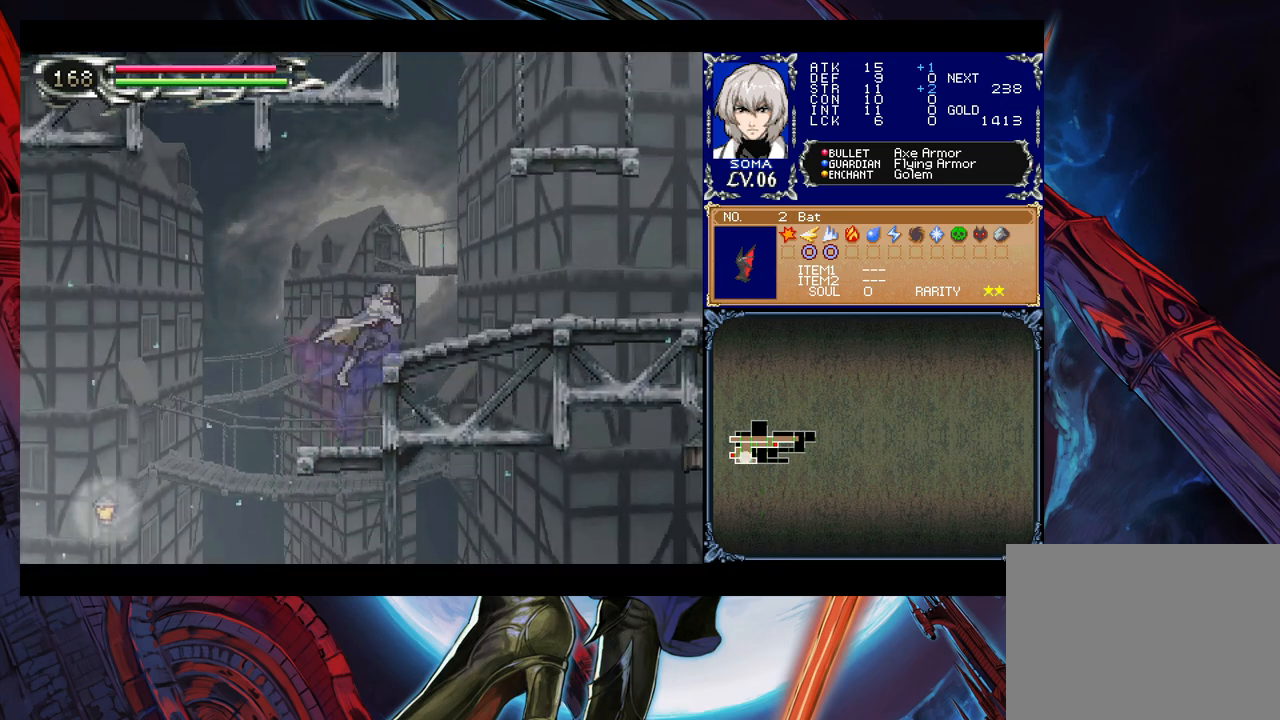
{"buttons": [], "left_stick": "right", "right_stick": "center", "events": [[117, "B", "up"], [333, "left_stick", "left"], [383, "Y", "down"], [417, "B", "down"], [417, "Y", "up"], [467, "B", "up"], [467, "left_stick", "right"]]}